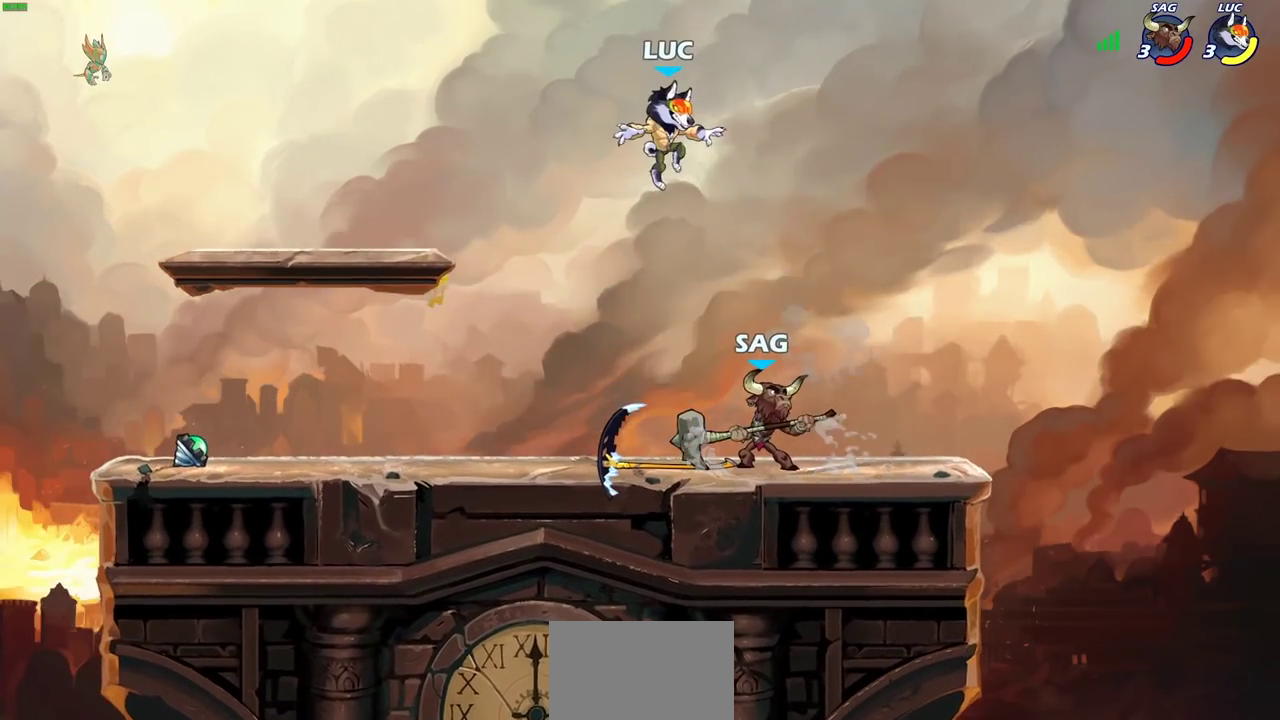
Gameplay with a controller (PlayStation layout); each line is a JSON object with the inputs held at the frame after it (dt_ms = milliseconds from this image to that frame). "events" lists button and stick changes between this image and that frame as [ms after this image, input, new state], when the widget could be followed in between.
{"dt_ms": 700, "buttons": [], "left_stick": "left", "right_stick": "center", "events": [[100, "left_stick", "left"], [433, "left_stick", "down-left"], [500, "left_stick", "up-right"], [683, "left_stick", "left"]]}
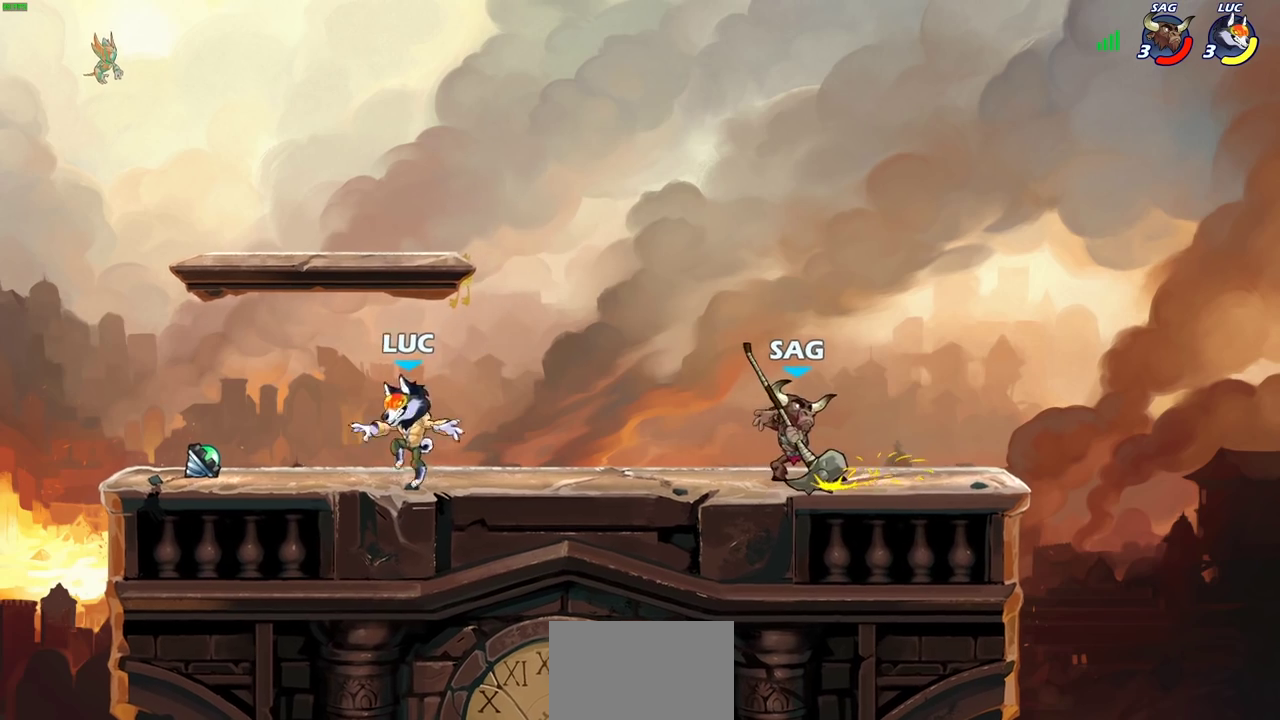
{"dt_ms": 300, "buttons": ["R1"], "left_stick": "right", "right_stick": "center", "events": [[50, "R2", "down"], [150, "left_stick", "up-left"], [167, "R2", "up"], [217, "left_stick", "up-right"], [267, "R1", "down"], [283, "left_stick", "right"]]}
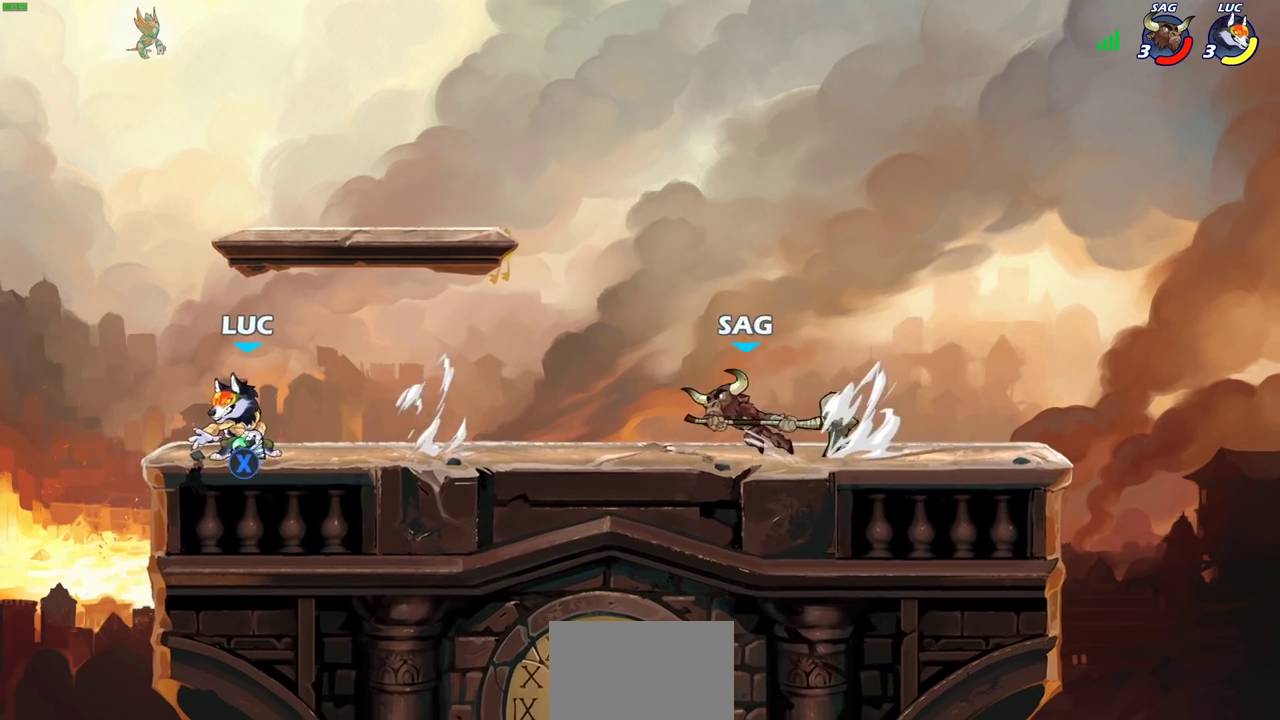
{"dt_ms": 600, "buttons": [], "left_stick": "left", "right_stick": "center"}
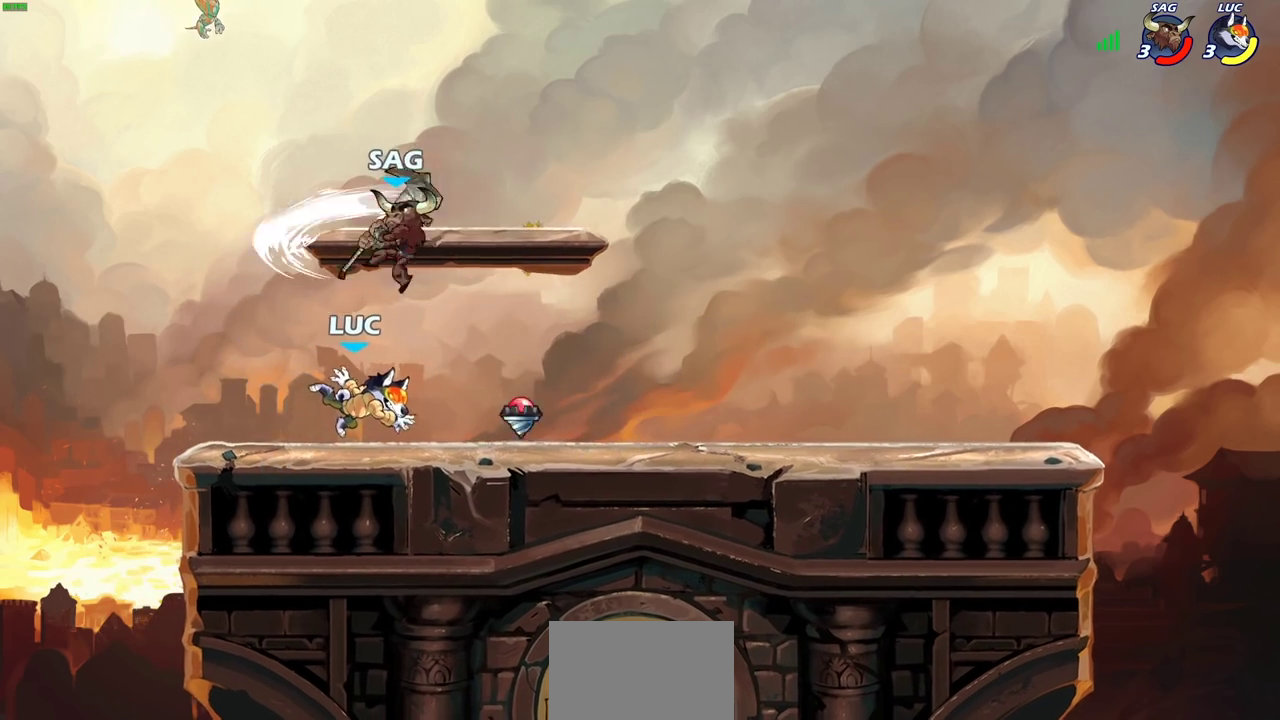
{"dt_ms": 400, "buttons": [], "left_stick": "right", "right_stick": "center", "events": [[367, "left_stick", "right"]]}
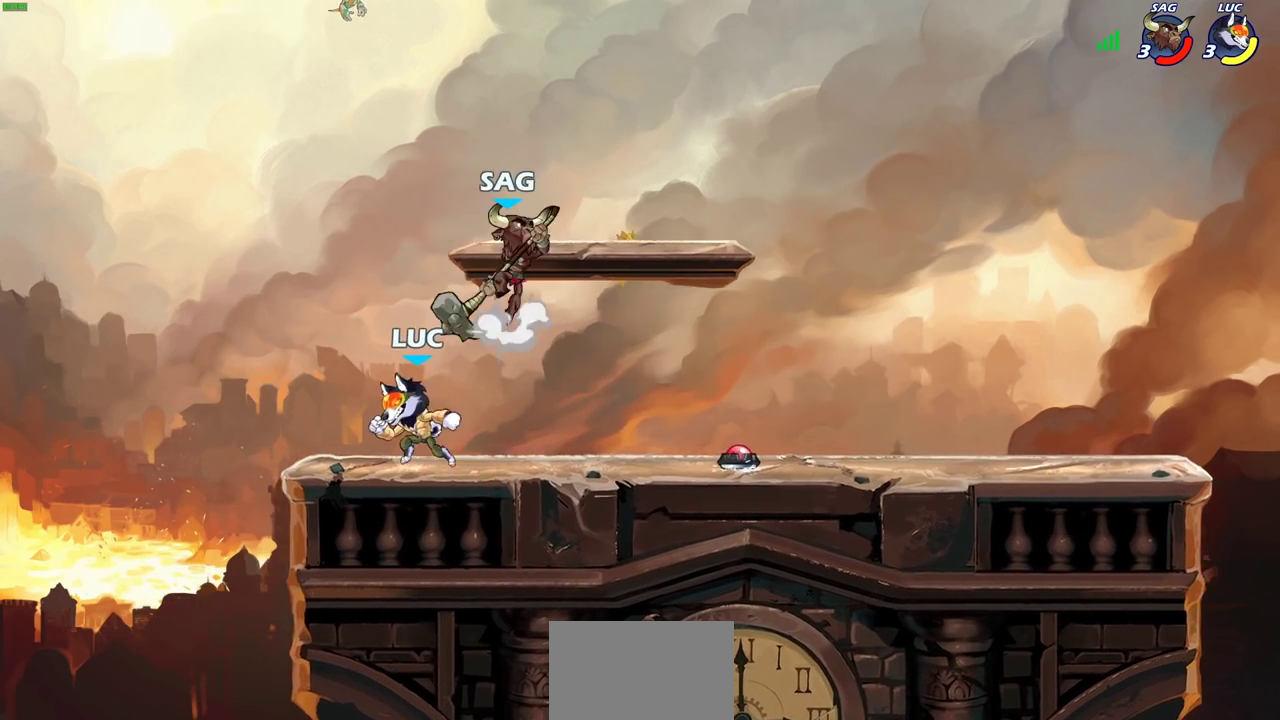
{"dt_ms": 300, "buttons": [], "left_stick": "left", "right_stick": "center", "events": [[150, "left_stick", "left"]]}
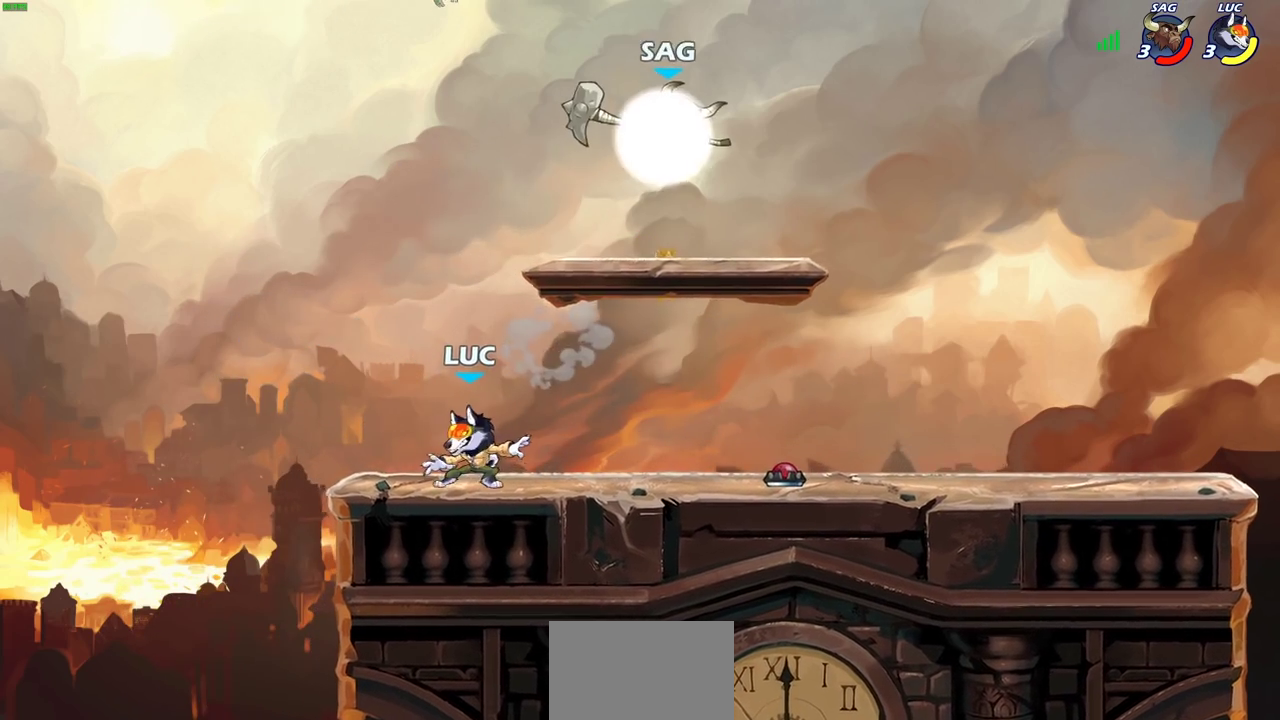
{"dt_ms": 800, "buttons": ["CROSS", "R2"], "left_stick": "up-right", "right_stick": "center", "events": [[167, "left_stick", "right"], [733, "R2", "down"], [750, "left_stick", "up-right"], [767, "CROSS", "down"]]}
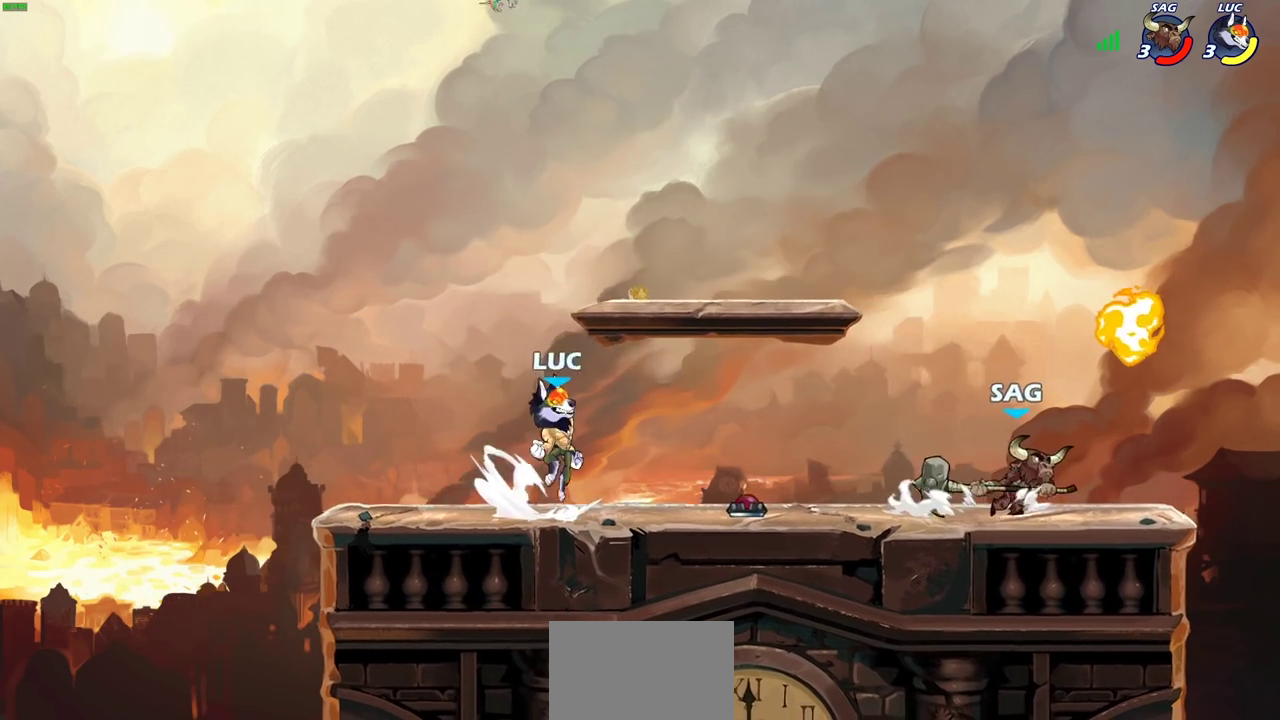
{"dt_ms": 400, "buttons": [], "left_stick": "left", "right_stick": "center", "events": [[17, "left_stick", "down-left"], [83, "CROSS", "up"], [100, "R2", "up"], [183, "CROSS", "down"], [283, "left_stick", "up-left"], [333, "CROSS", "up"], [367, "left_stick", "left"]]}
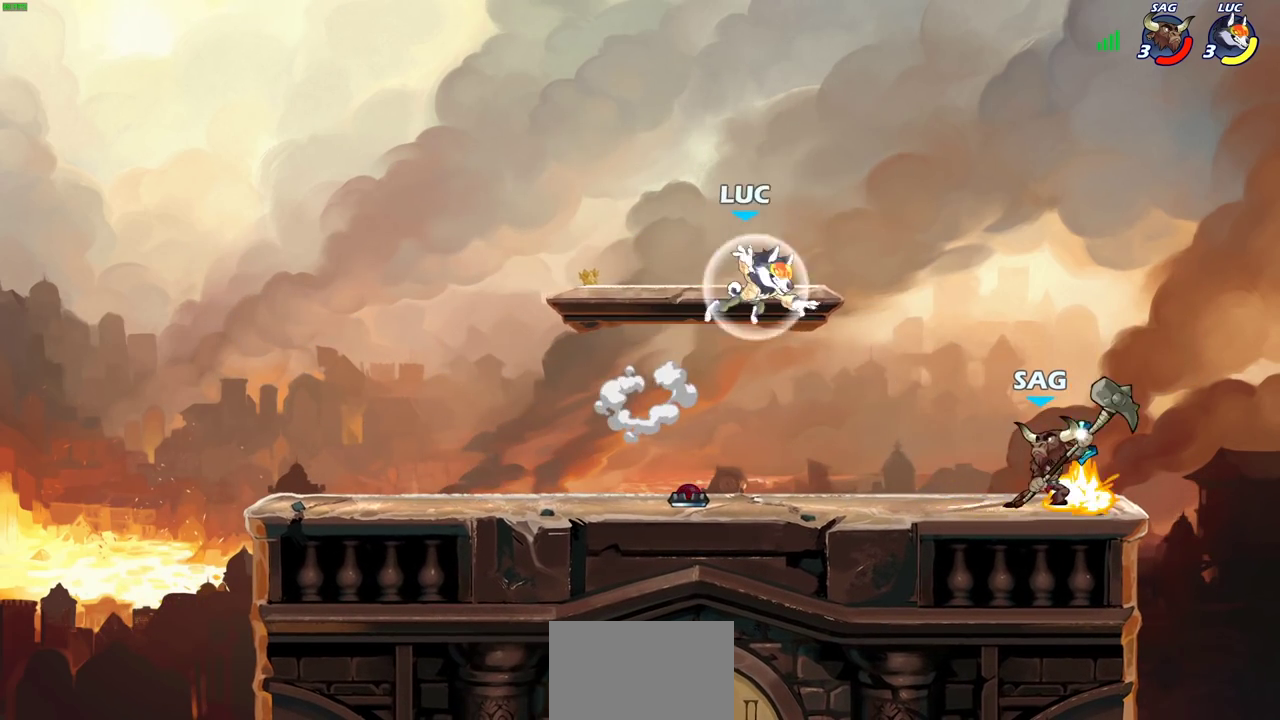
{"dt_ms": 400, "buttons": [], "left_stick": "up-right", "right_stick": "center", "events": [[100, "left_stick", "down-left"], [250, "left_stick", "left"], [300, "left_stick", "up-left"], [367, "left_stick", "up-right"]]}
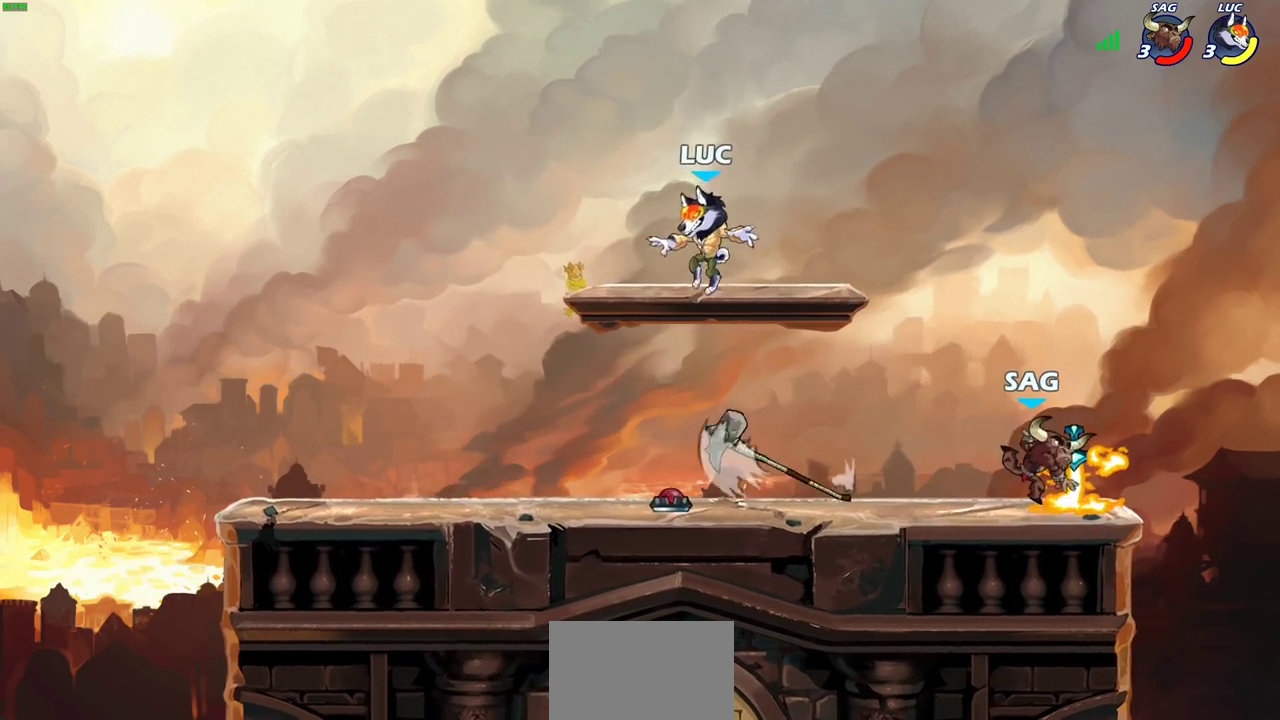
{"dt_ms": 600, "buttons": [], "left_stick": "center", "right_stick": "center", "events": [[17, "left_stick", "right"], [167, "R2", "down"], [217, "SQUARE", "down"], [217, "left_stick", "down"], [317, "R2", "up"], [400, "SQUARE", "up"], [567, "left_stick", "center"]]}
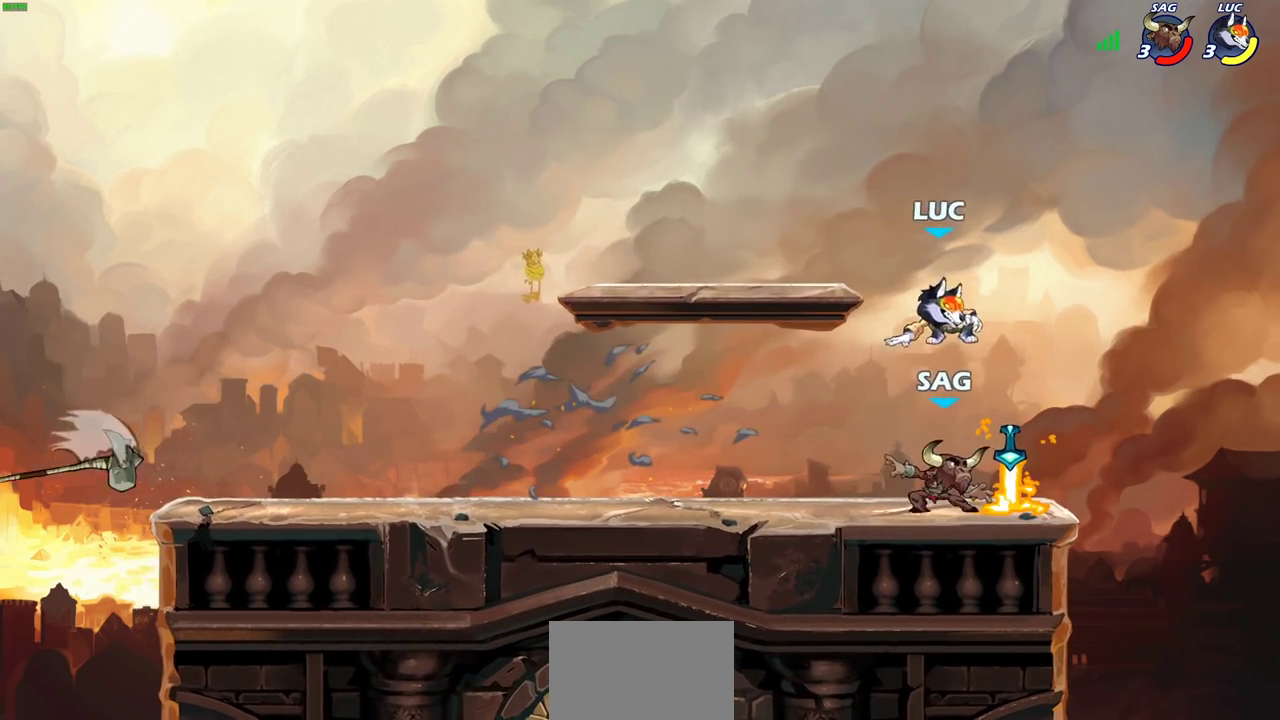
{"dt_ms": 500, "buttons": [], "left_stick": "left", "right_stick": "center", "events": [[17, "left_stick", "right"], [217, "CROSS", "down"], [217, "R1", "down"], [233, "left_stick", "up"], [317, "left_stick", "up-left"], [333, "CROSS", "up"], [350, "R1", "up"], [417, "left_stick", "left"]]}
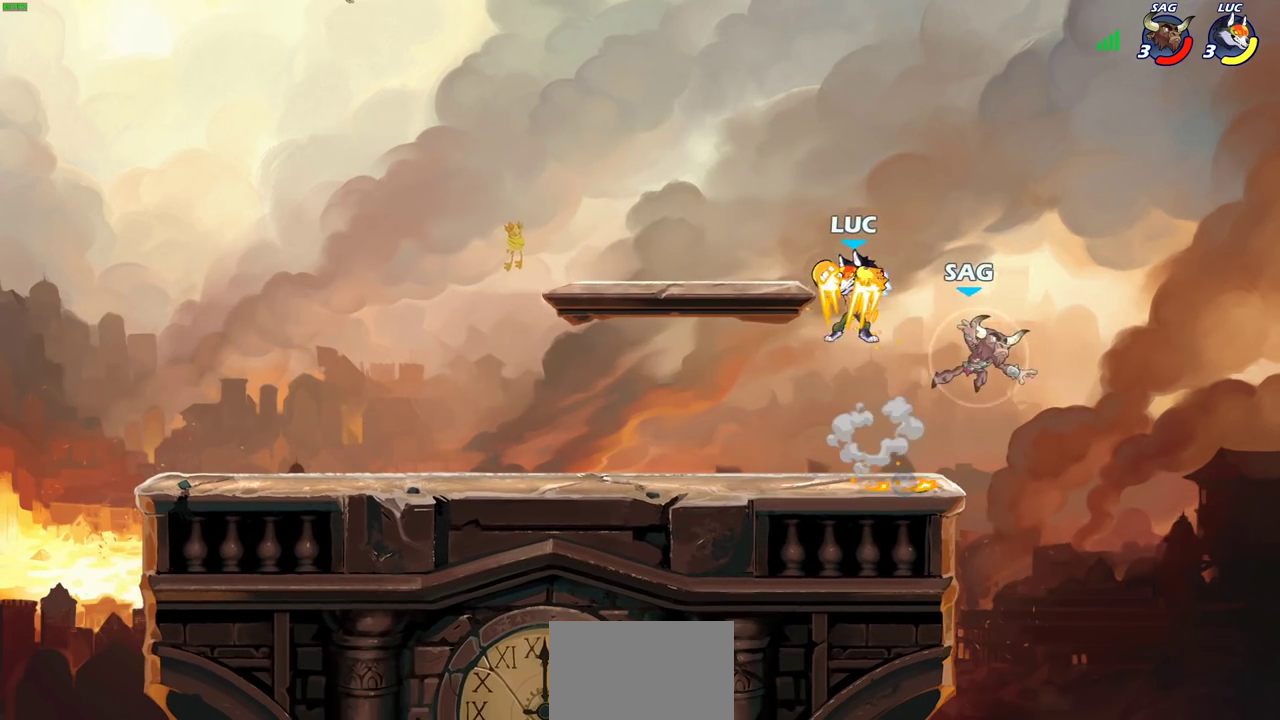
{"dt_ms": 400, "buttons": [], "left_stick": "center", "right_stick": "center", "events": [[83, "left_stick", "down"], [150, "SQUARE", "down"], [200, "left_stick", "center"], [217, "SQUARE", "up"]]}
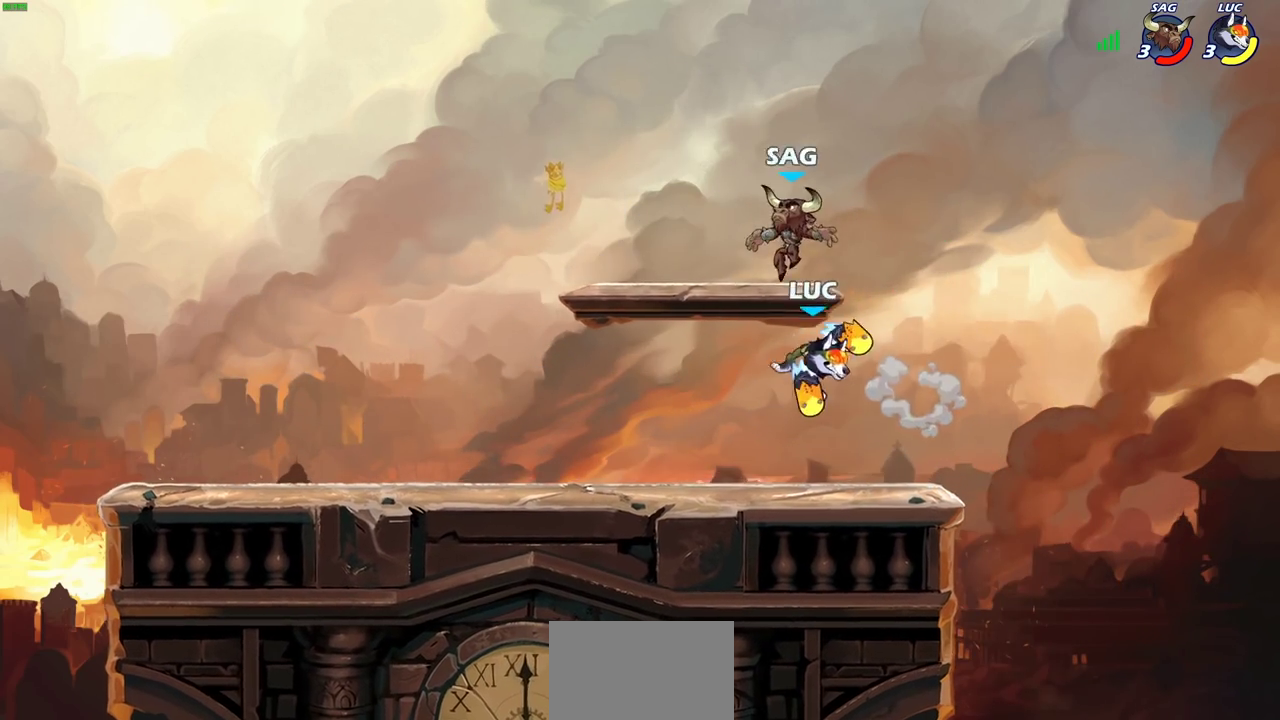
{"dt_ms": 600, "buttons": ["CIRCLE", "R2"], "left_stick": "left", "right_stick": "center", "events": [[417, "left_stick", "left"], [550, "R2", "down"], [600, "CIRCLE", "down"]]}
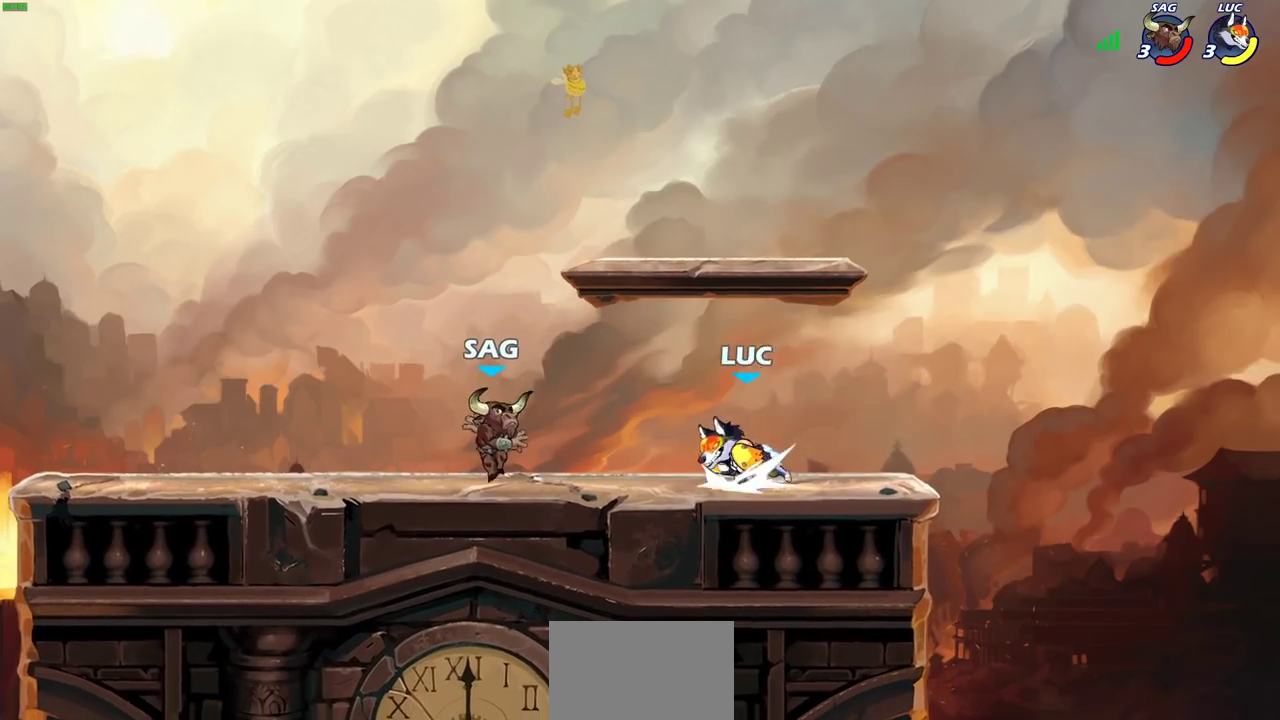
{"dt_ms": 700, "buttons": [], "left_stick": "center", "right_stick": "center", "events": [[50, "R2", "up"], [83, "CIRCLE", "up"], [517, "left_stick", "center"]]}
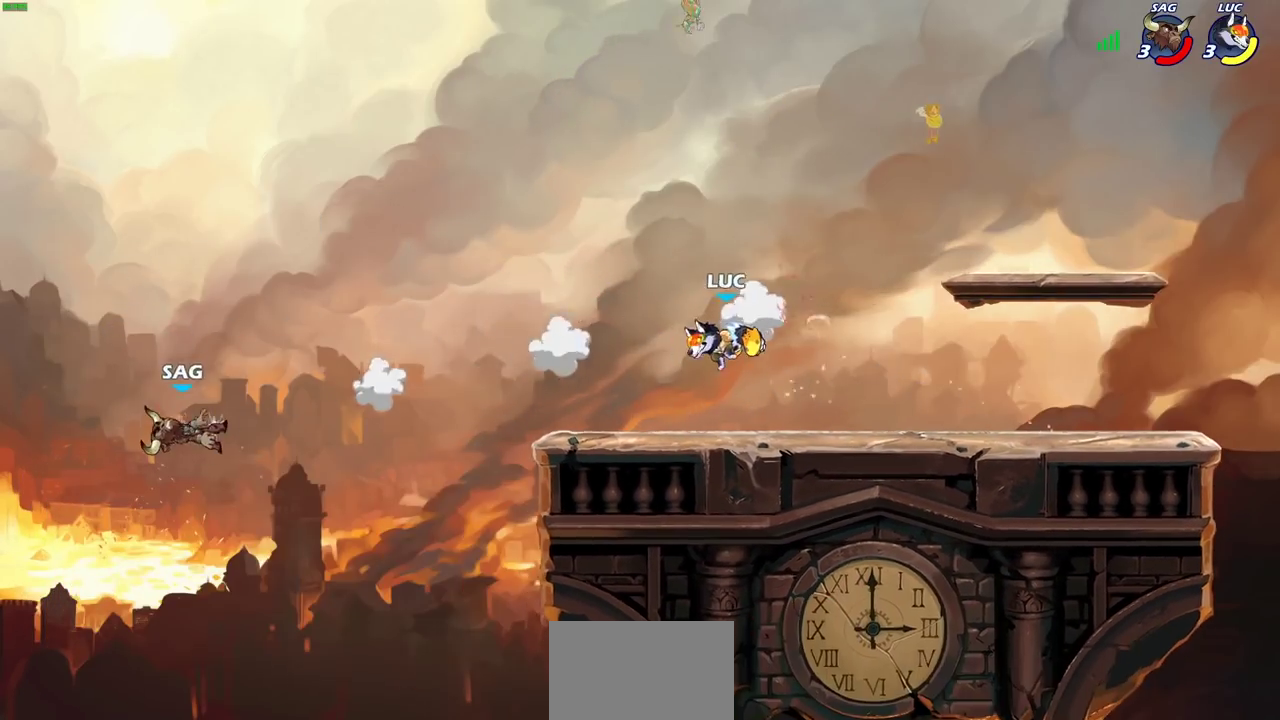
{"dt_ms": 300, "buttons": ["R2"], "left_stick": "right", "right_stick": "center", "events": [[150, "left_stick", "right"], [300, "R2", "down"]]}
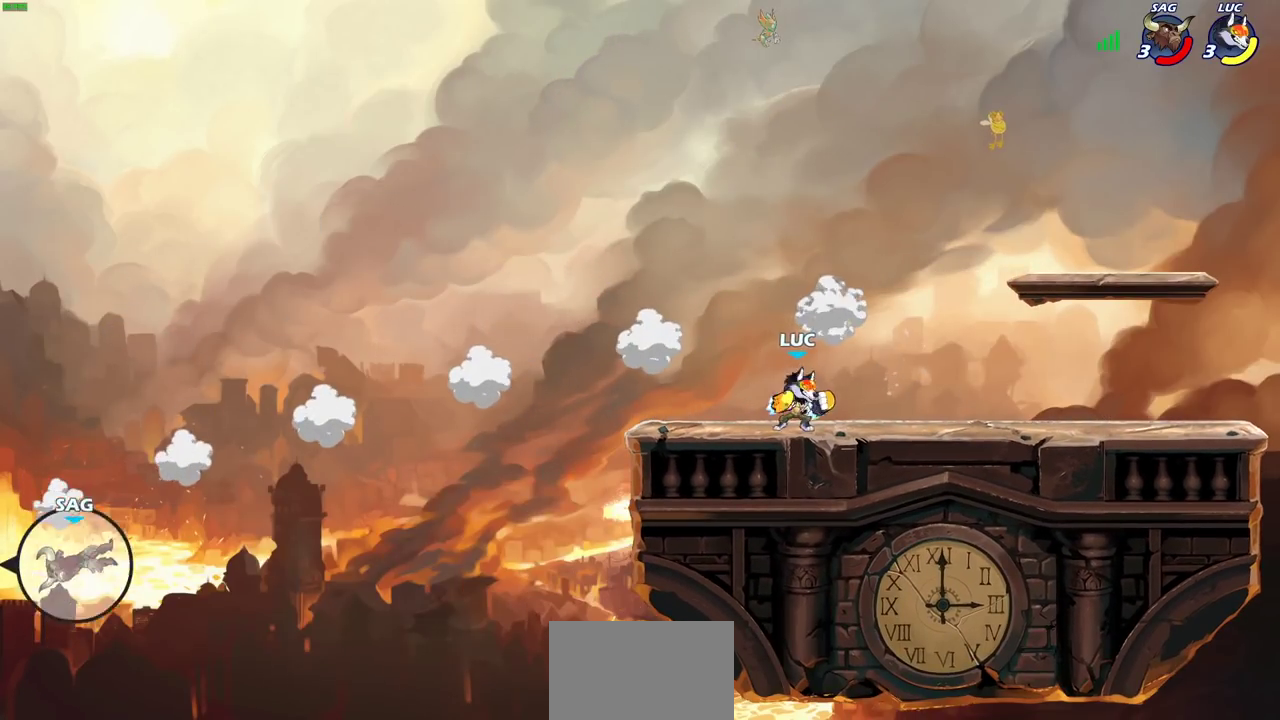
{"dt_ms": 300, "buttons": ["CROSS"], "left_stick": "center", "right_stick": "center", "events": [[33, "CROSS", "down"], [150, "R2", "up"], [167, "CROSS", "up"], [233, "CROSS", "down"], [250, "left_stick", "center"]]}
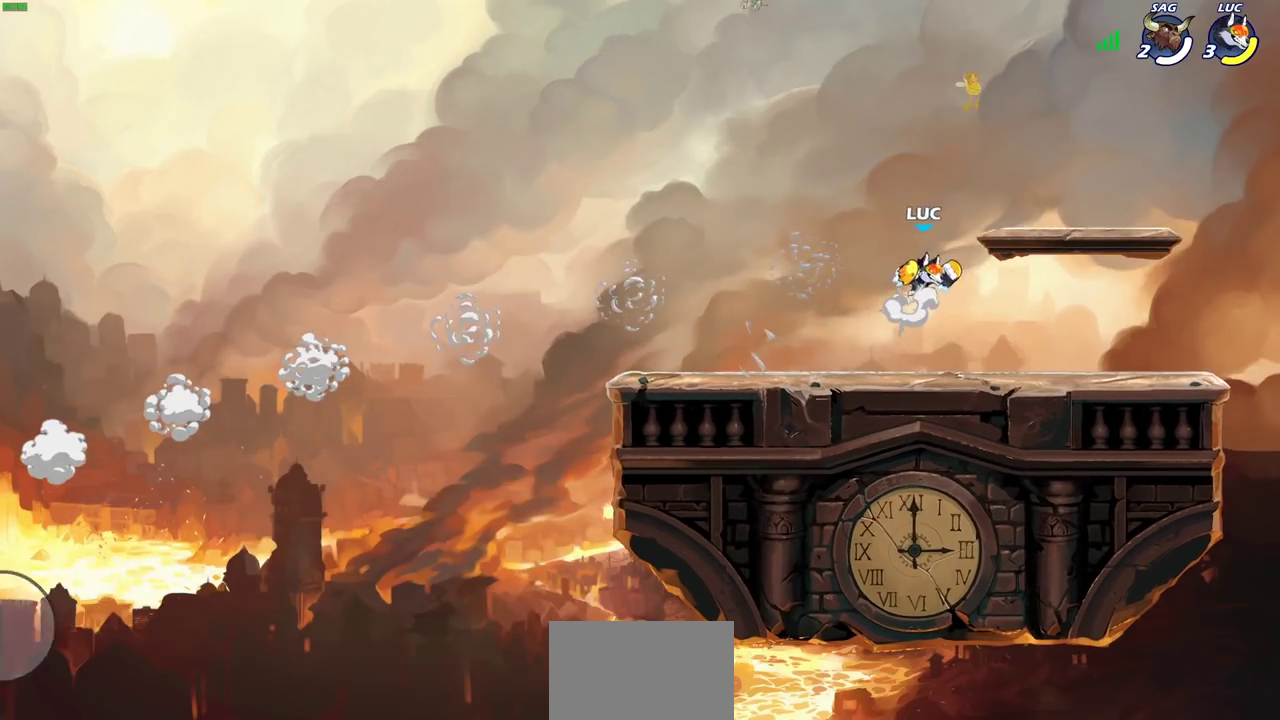
{"dt_ms": 800, "buttons": ["R1"], "left_stick": "up", "right_stick": "center", "events": [[17, "CIRCLE", "down"], [33, "CROSS", "up"], [133, "CIRCLE", "up"], [483, "left_stick", "left"], [617, "CROSS", "down"], [683, "CROSS", "up"], [683, "left_stick", "up"], [767, "R1", "down"]]}